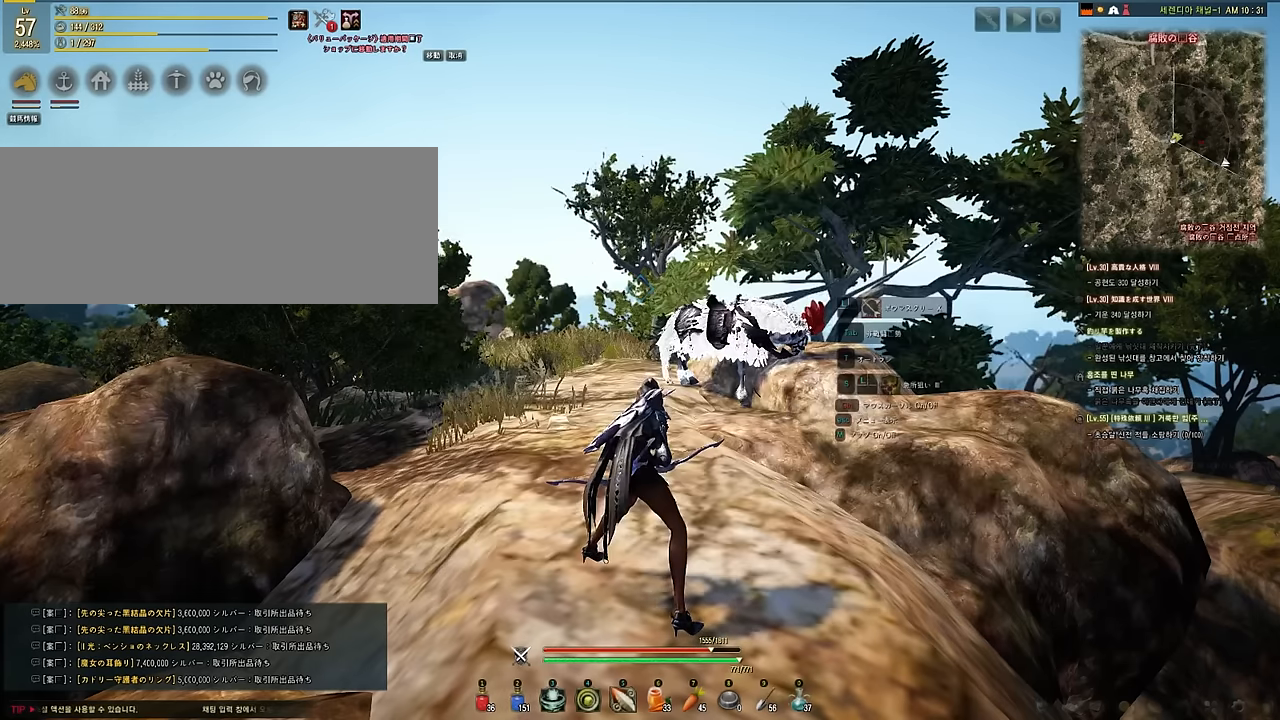
Gameplay with keyboard and mouse; each line is a JSON object with the keys and mouse buttons held at the frame after it. "events" lists presses ("down") and releases ("up") of "a", "d", "e", "f", "q", "s", "shift", "space", "tab", "w", "mouse_left" and "mouse_right" between this image and that frame as [ms after this image, input, new state], when the widget could be followed in between. "mouse_left", "mouse_right" = the "left", "right" buttons of the "mouse" list. No other keys are recorded. Mouse movement is not recorded.
{"keys": [], "mouse": [], "events": [[150, "w", "down"], [300, "w", "up"]]}
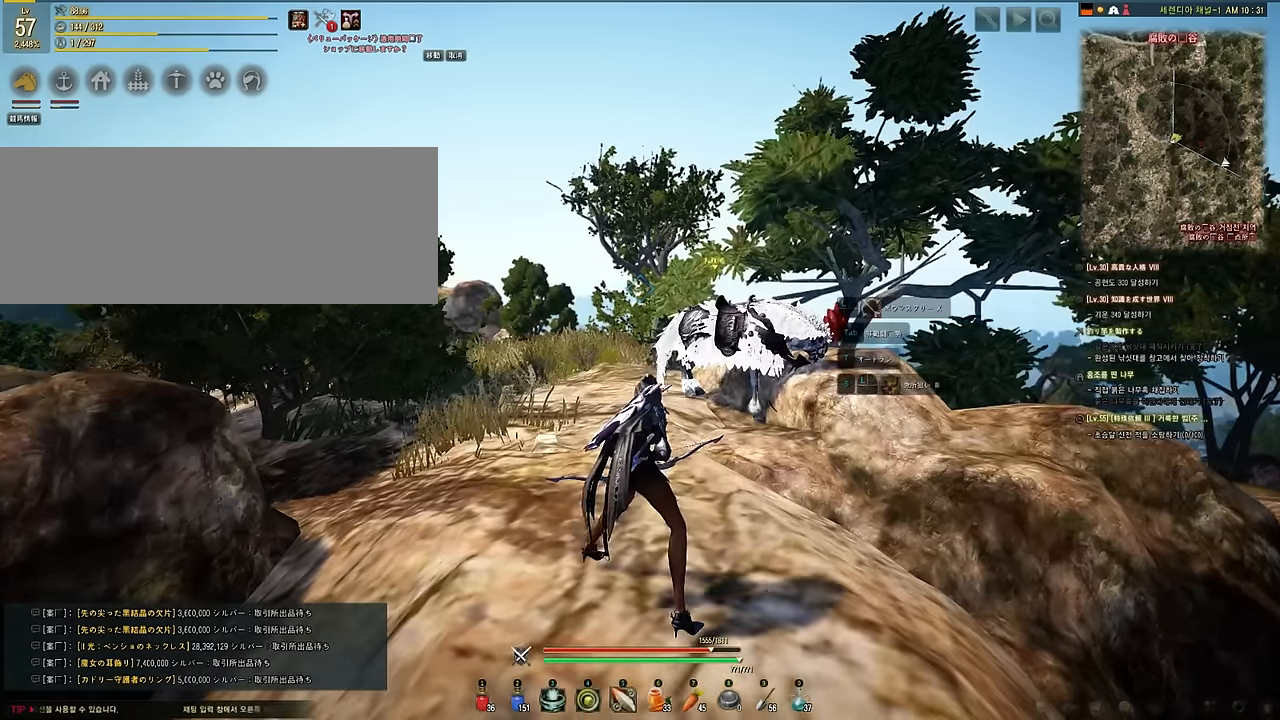
{"keys": ["e", "s"], "mouse": [], "events": [[283, "s", "down"], [383, "e", "down"]]}
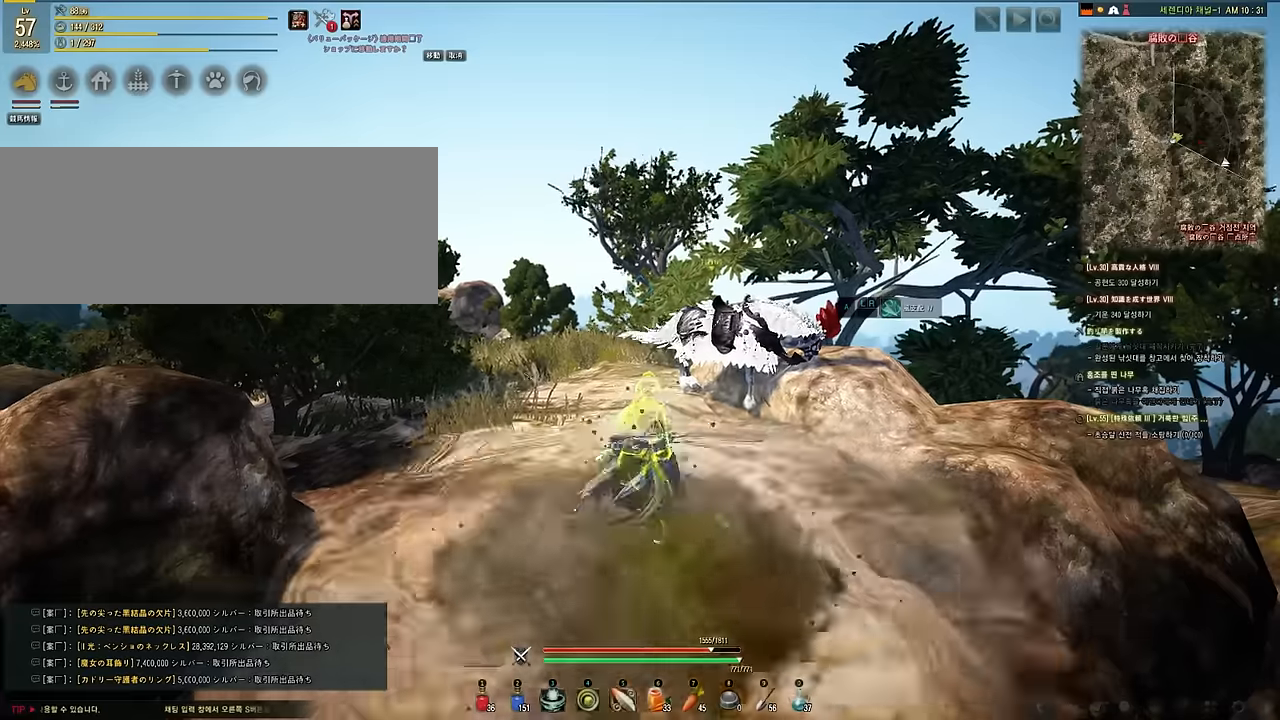
{"keys": ["shift"], "mouse": [], "events": [[183, "s", "up"], [267, "e", "up"], [433, "shift", "down"]]}
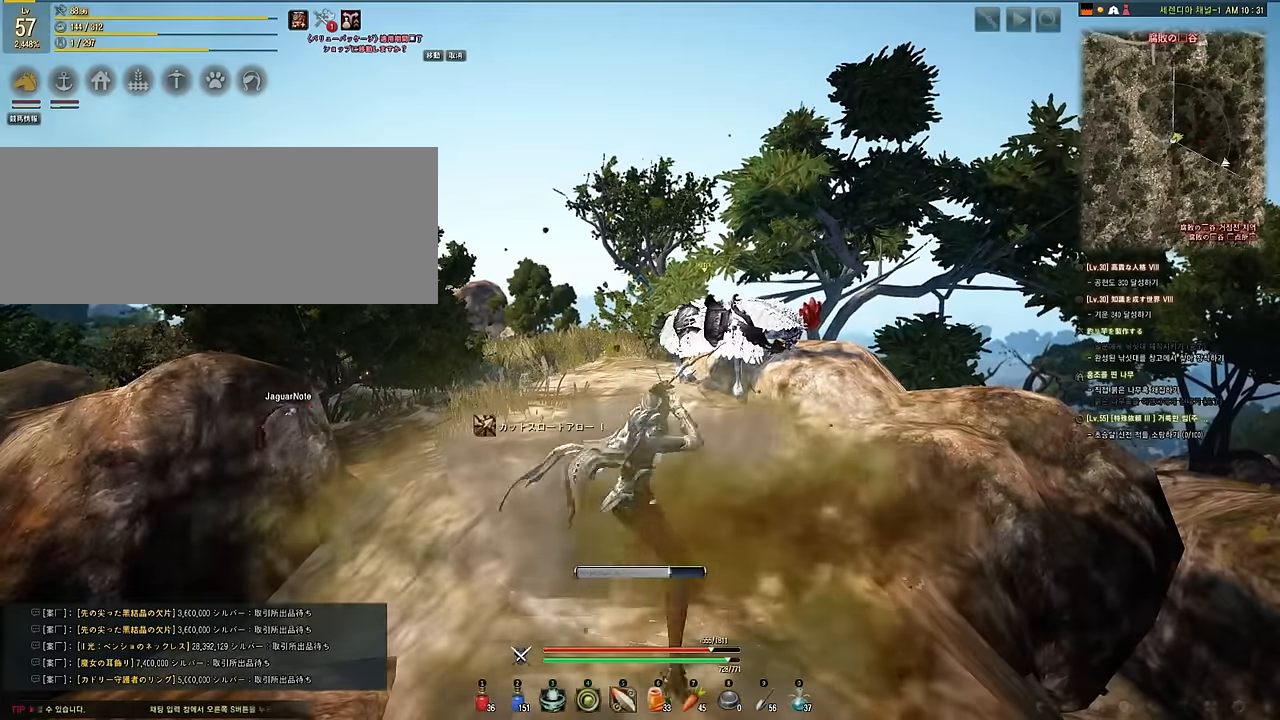
{"keys": ["shift"], "mouse": ["right"], "events": [[33, "mouse_right", "down"]]}
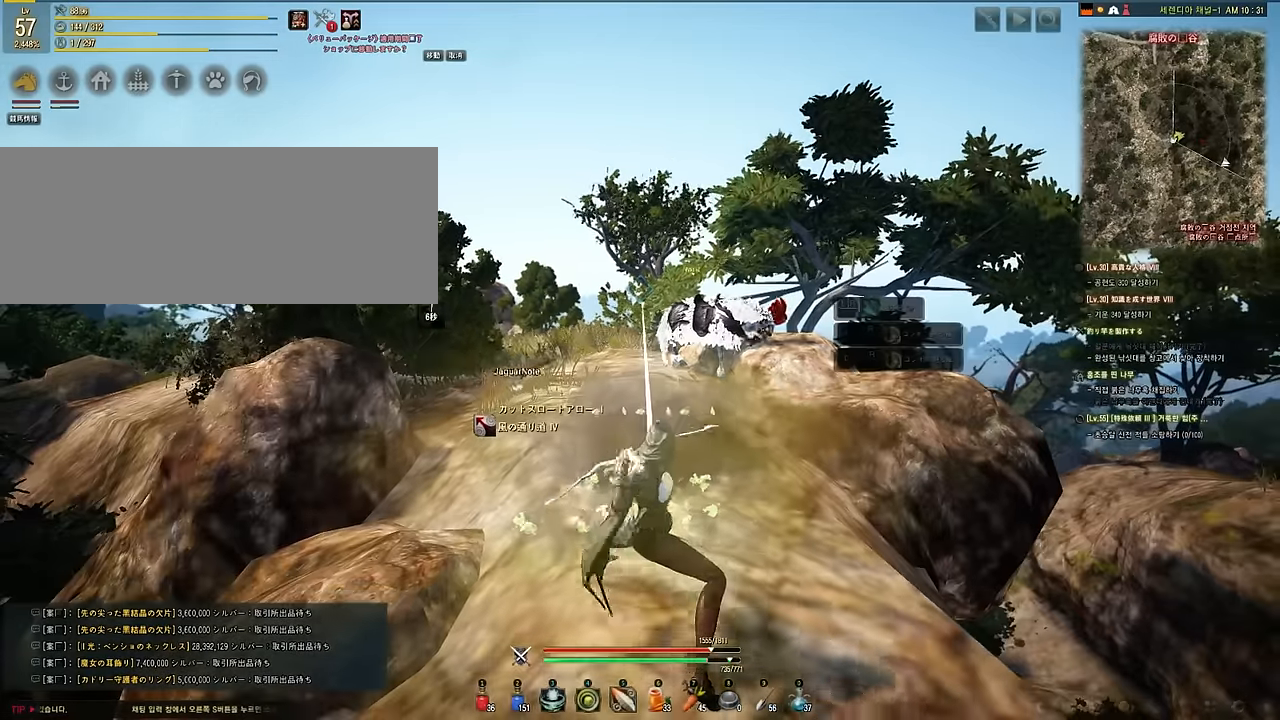
{"keys": ["w"], "mouse": [], "events": [[17, "mouse_right", "up"], [100, "shift", "up"], [233, "w", "down"]]}
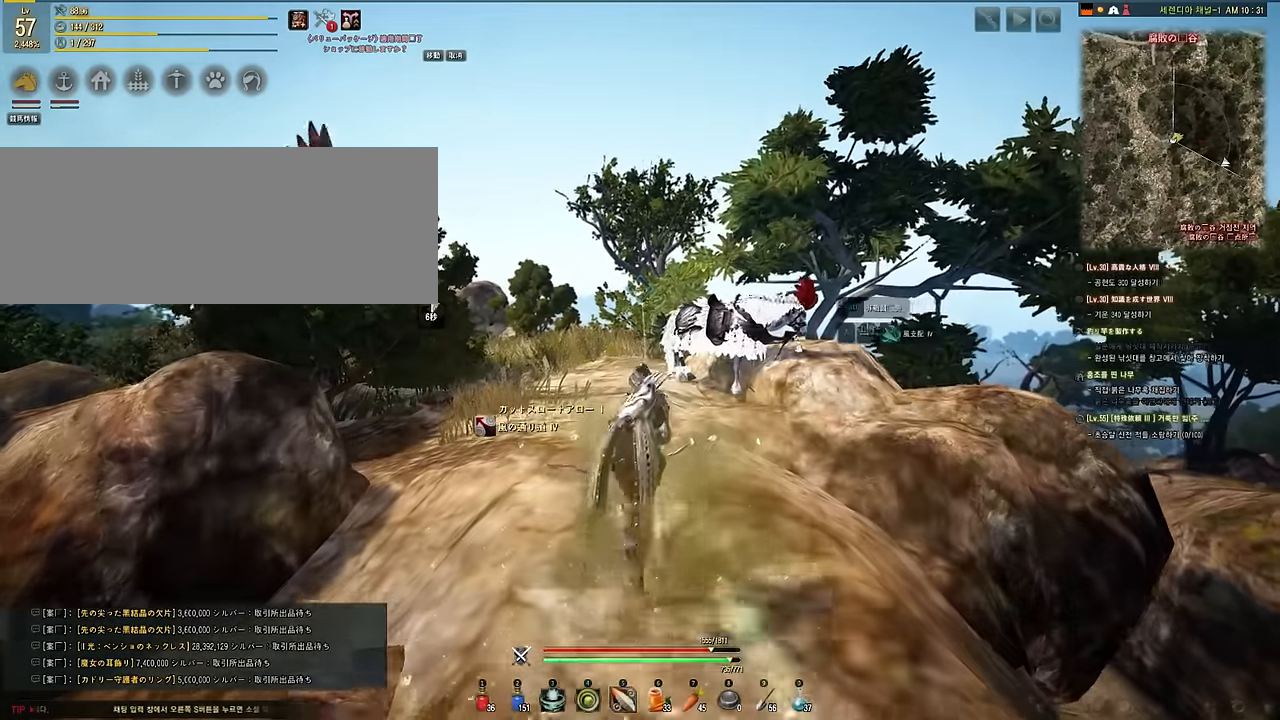
{"keys": ["shift"], "mouse": [], "events": [[33, "w", "up"], [150, "s", "down"], [183, "e", "down"], [300, "shift", "down"], [333, "s", "up"], [367, "e", "up"]]}
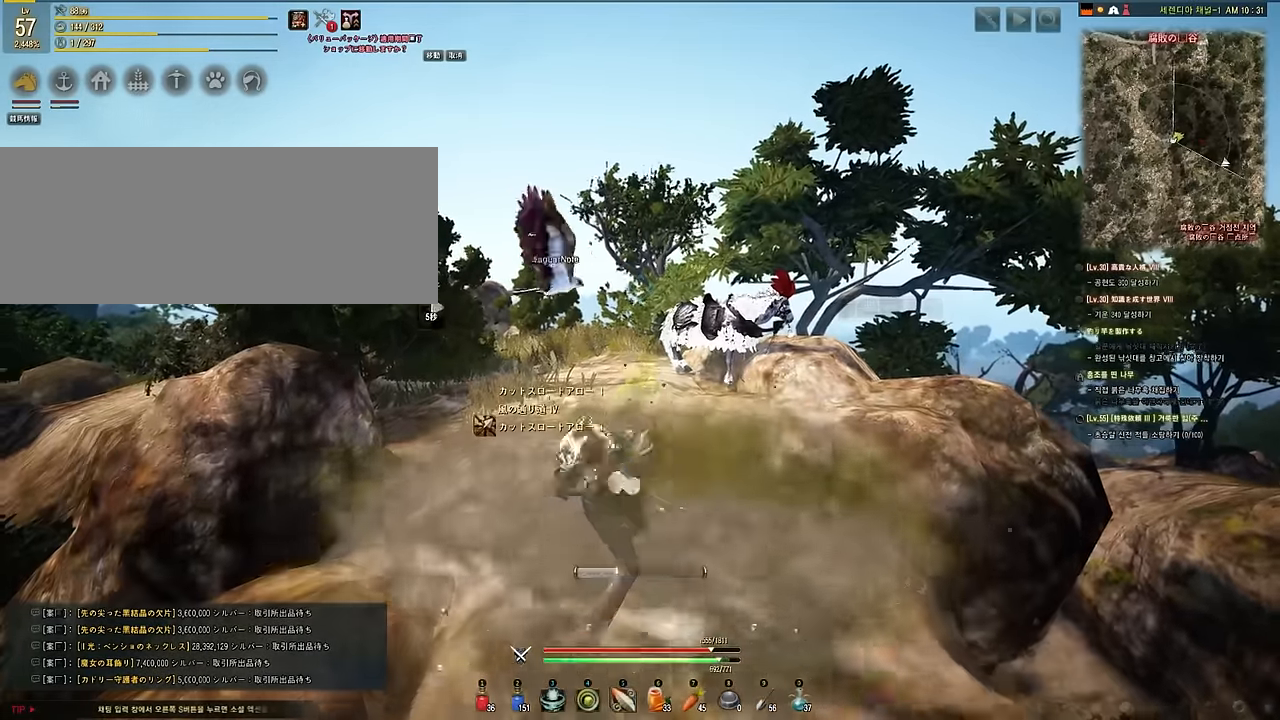
{"keys": ["shift"], "mouse": ["right"], "events": [[283, "mouse_right", "down"]]}
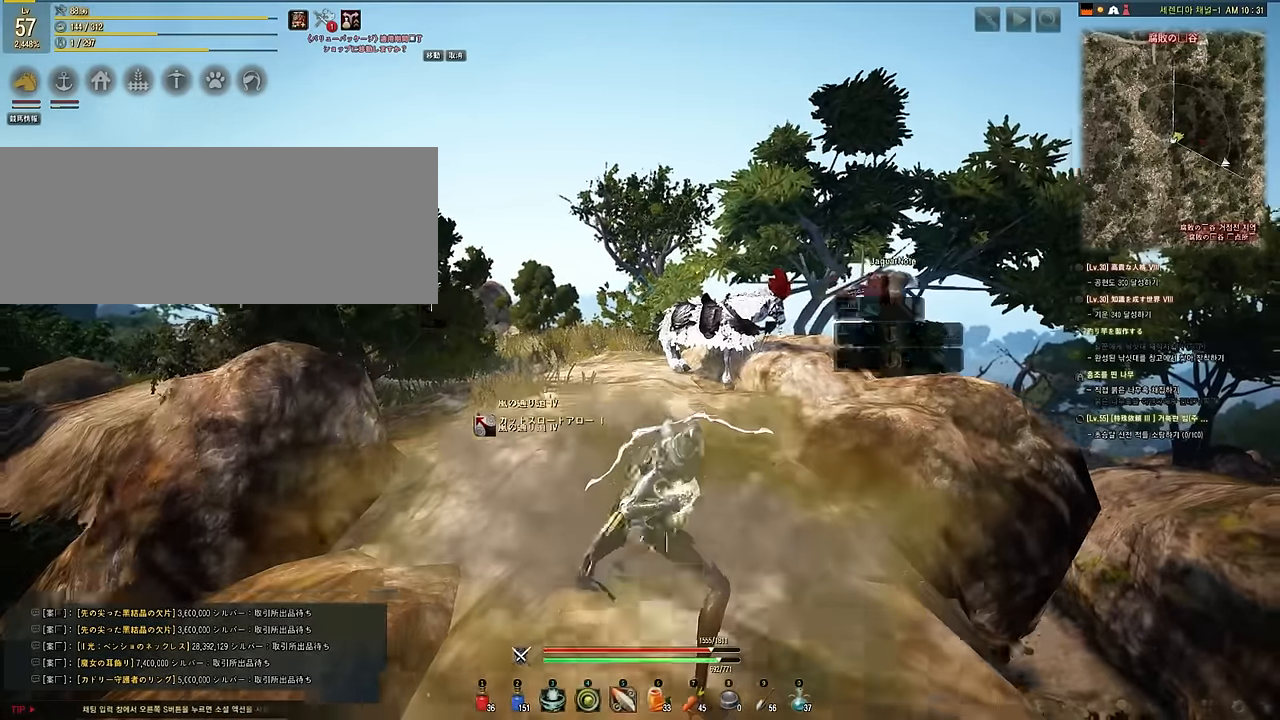
{"keys": ["w"], "mouse": [], "events": [[167, "mouse_right", "up"], [250, "shift", "up"], [300, "w", "down"]]}
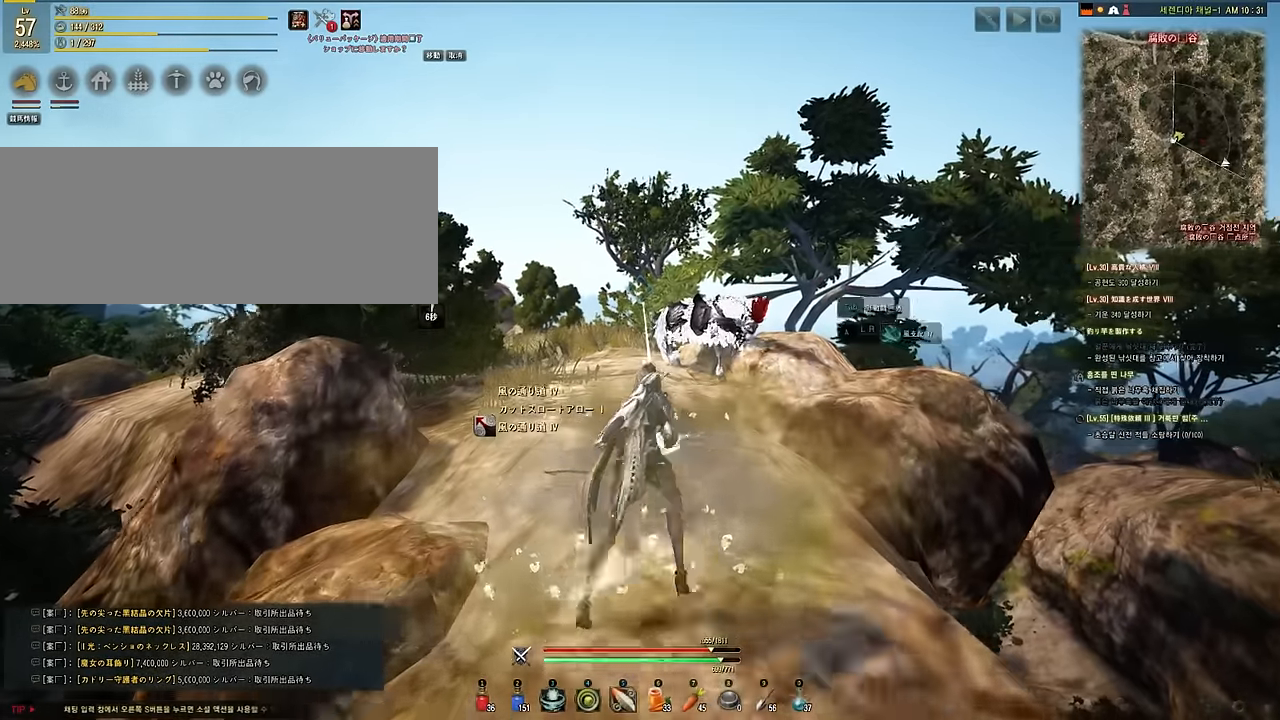
{"keys": ["shift"], "mouse": [], "events": [[67, "w", "up"], [200, "s", "down"], [233, "e", "down"], [333, "shift", "down"], [383, "s", "up"], [400, "e", "up"]]}
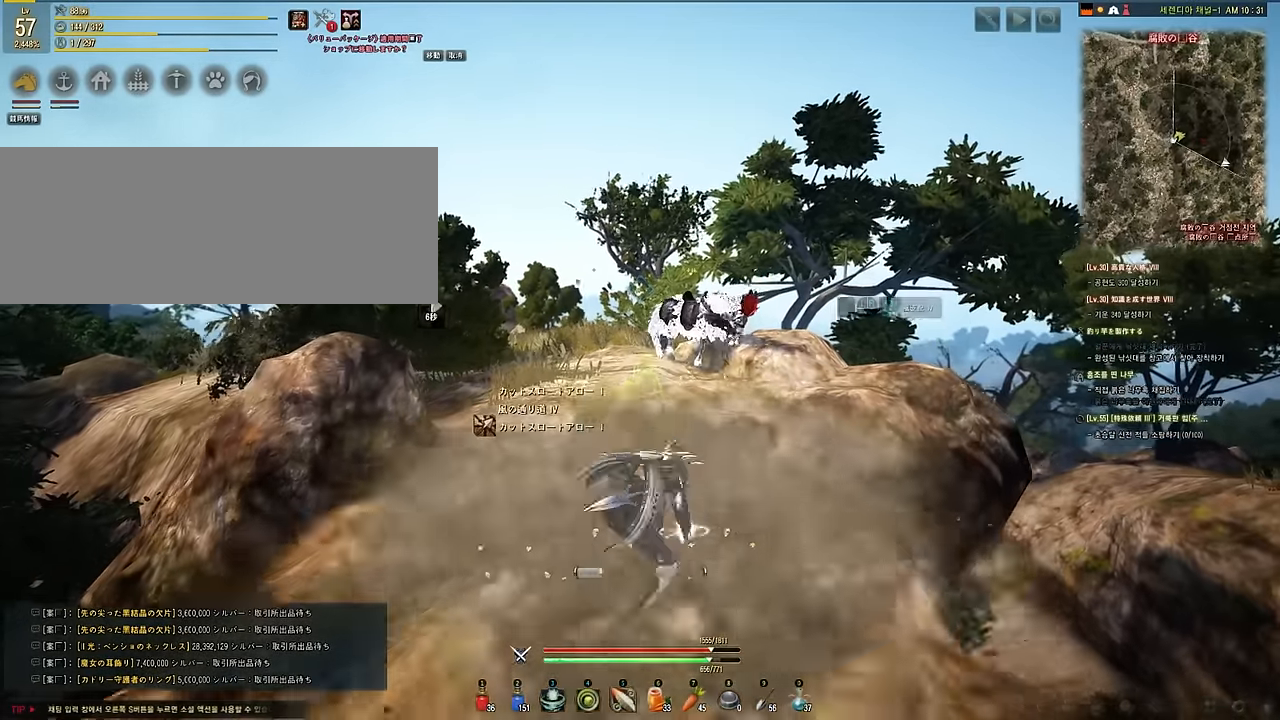
{"keys": ["shift"], "mouse": ["right"], "events": [[133, "mouse_right", "down"]]}
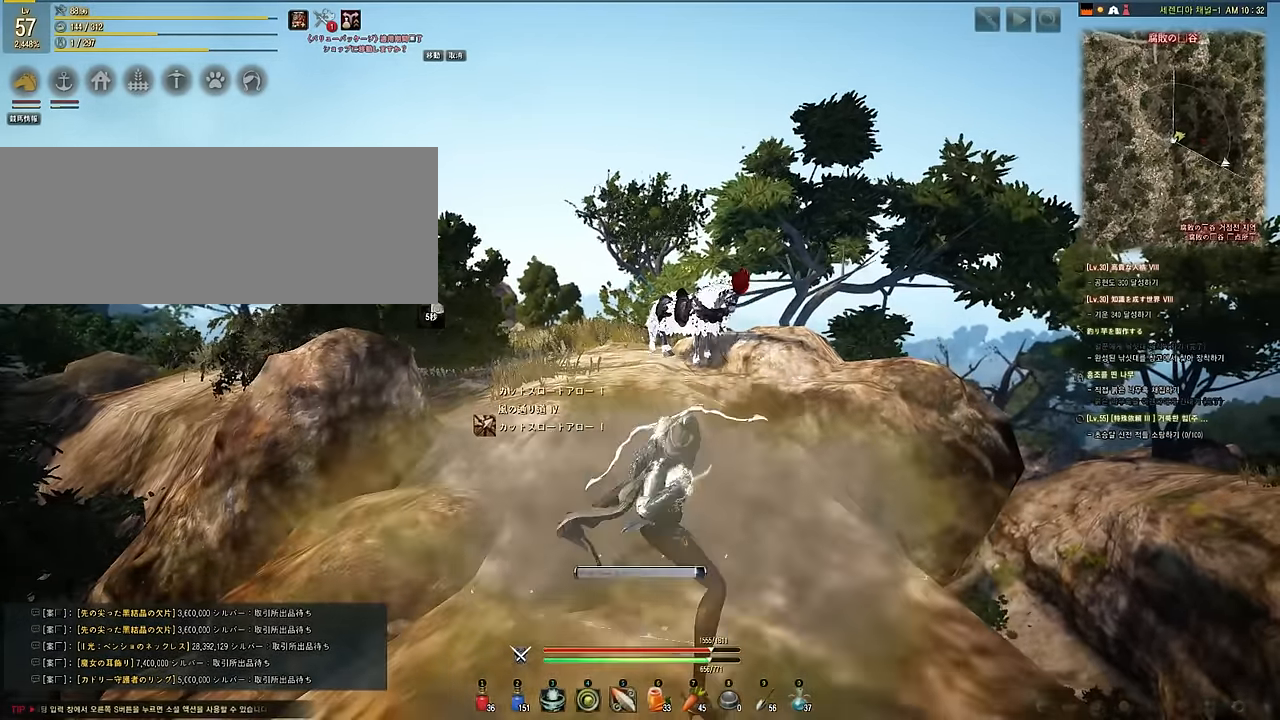
{"keys": [], "mouse": [], "events": [[33, "mouse_right", "up"], [183, "shift", "up"], [200, "shift", "down"], [400, "shift", "up"]]}
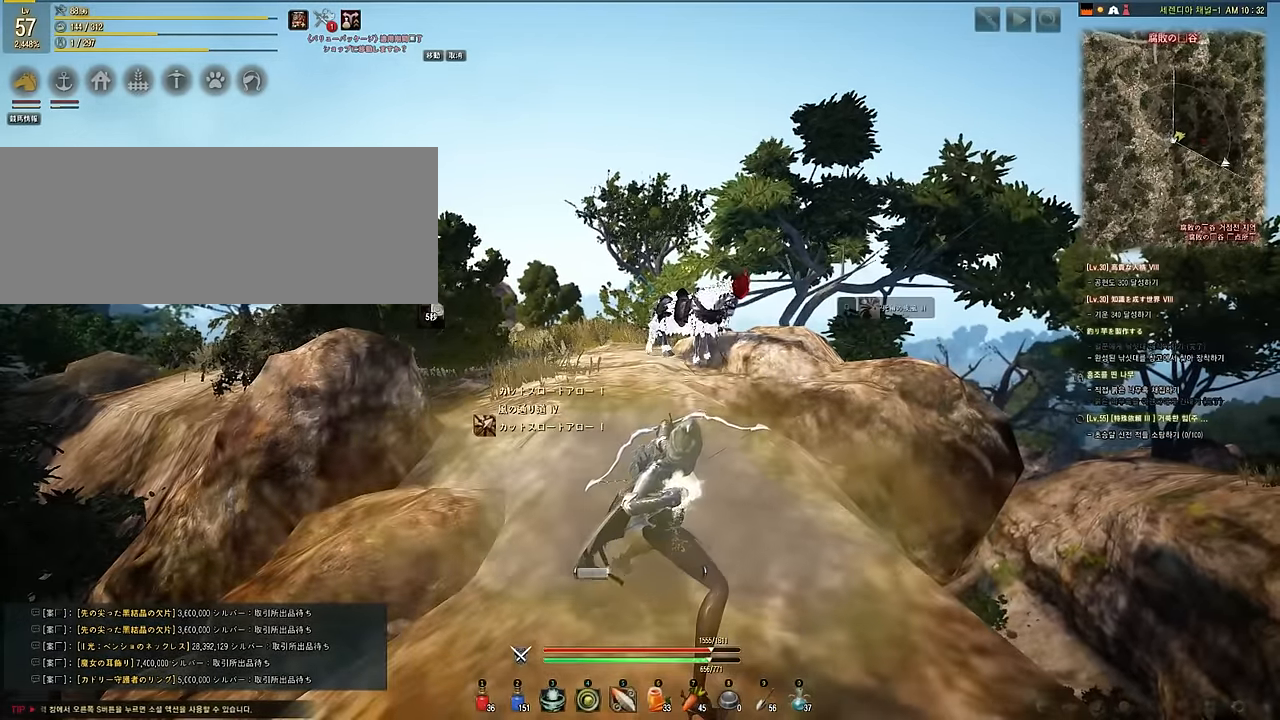
{"keys": [], "mouse": [], "events": [[83, "mouse_right", "down"], [83, "shift", "down"], [284, "mouse_right", "up"], [434, "shift", "up"]]}
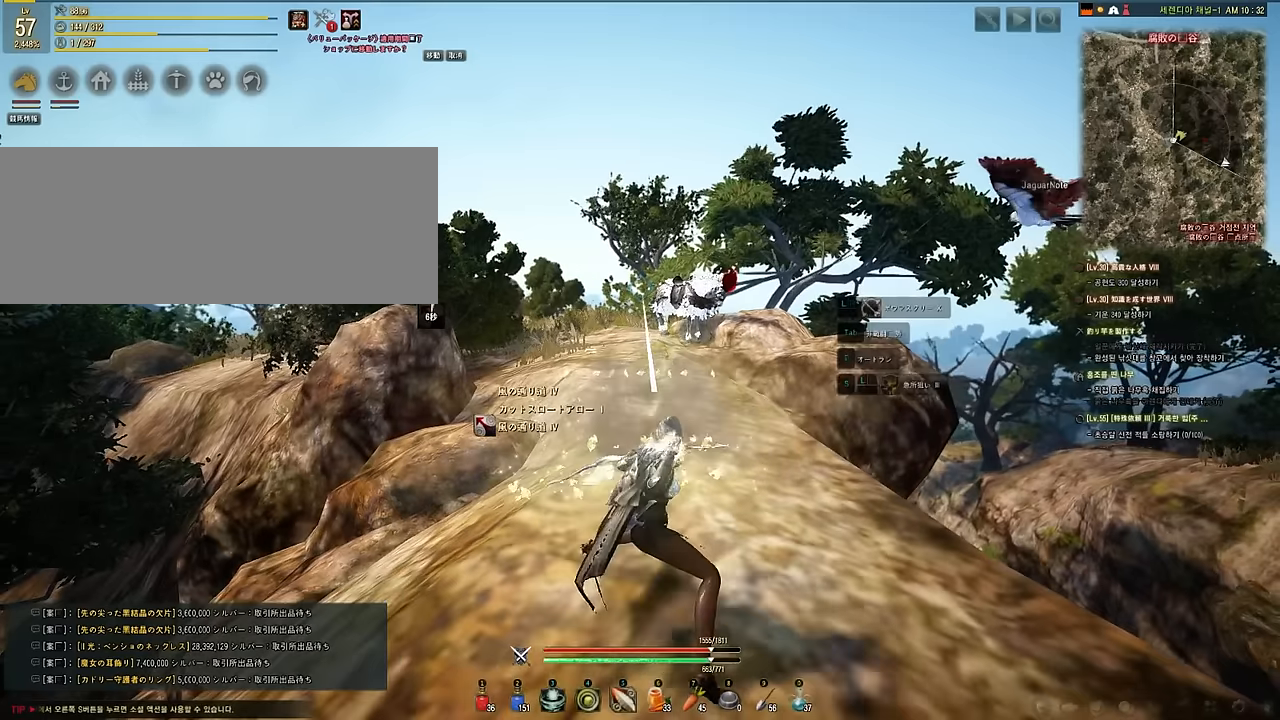
{"keys": [], "mouse": [], "events": [[100, "shift", "down"], [267, "shift", "up"]]}
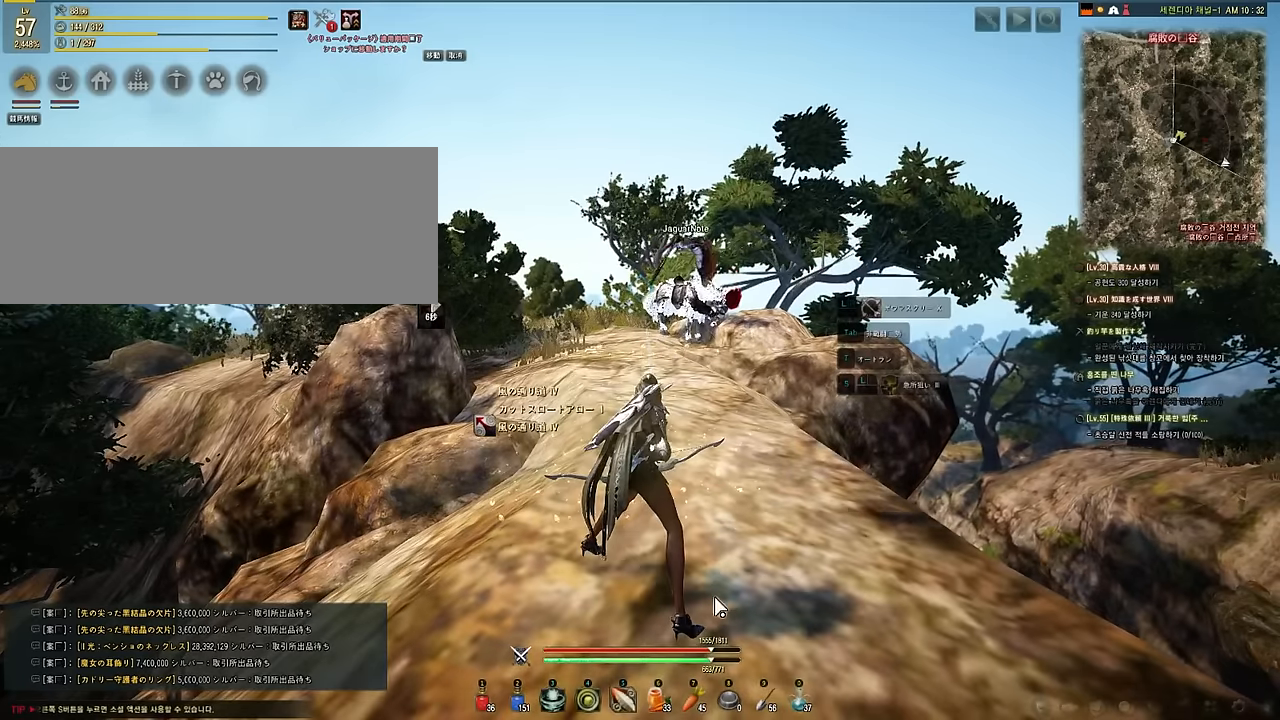
{"keys": [], "mouse": [], "events": []}
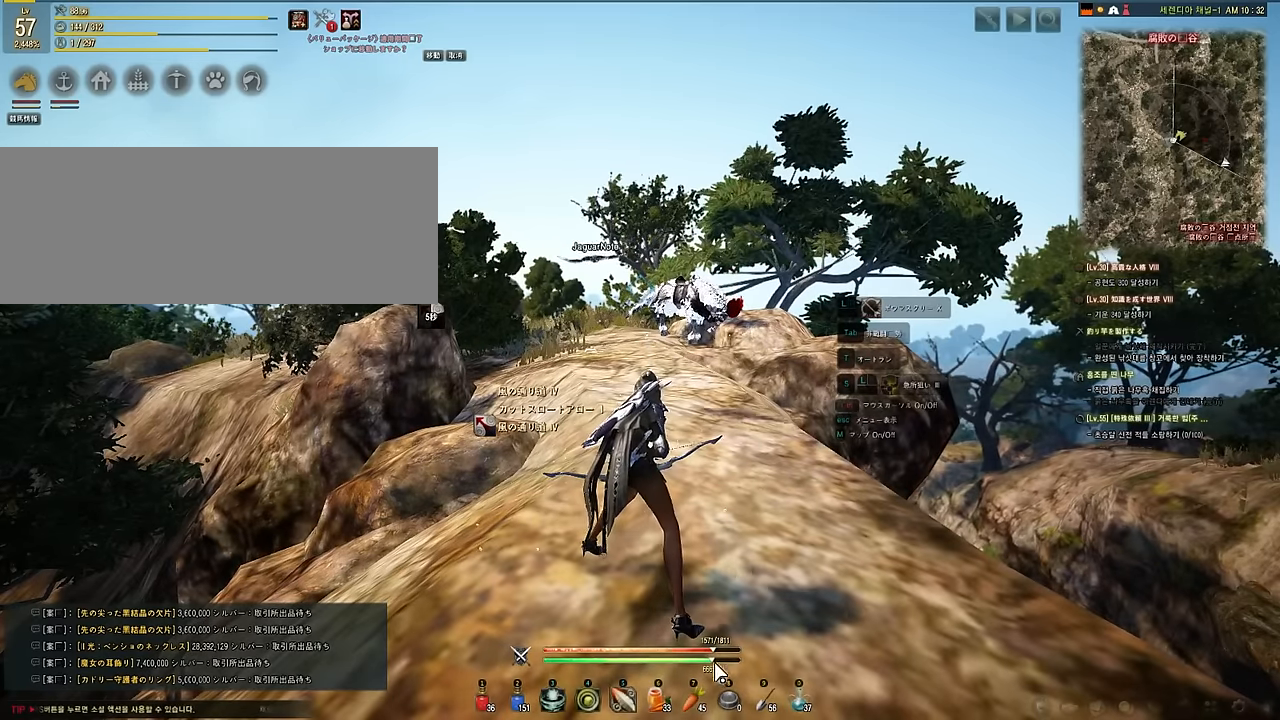
{"keys": [], "mouse": [], "events": []}
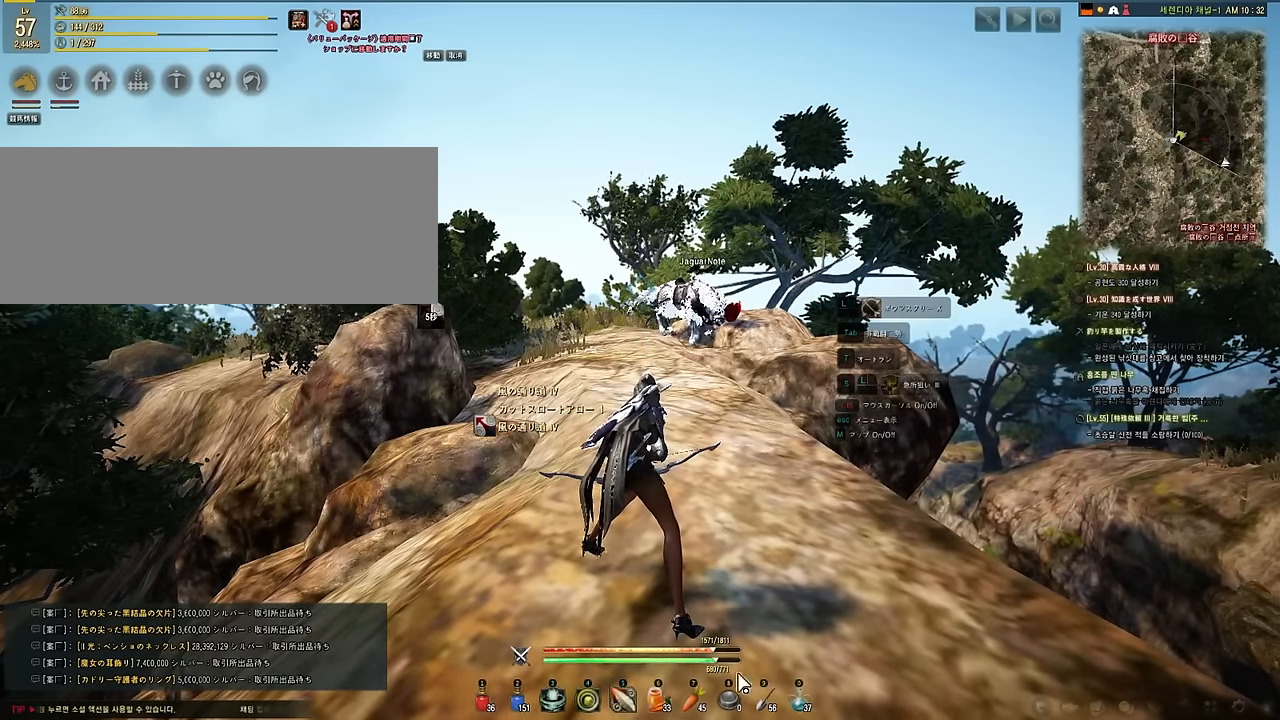
{"keys": [], "mouse": [], "events": []}
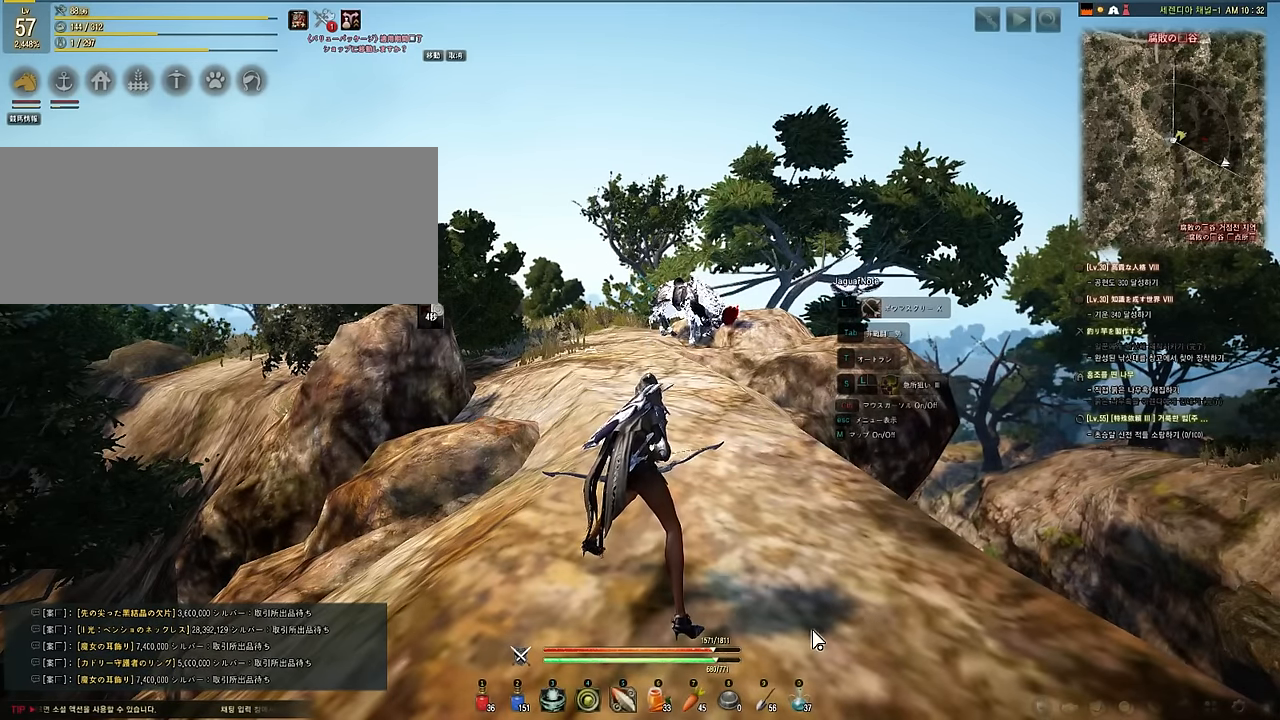
{"keys": [], "mouse": [], "events": []}
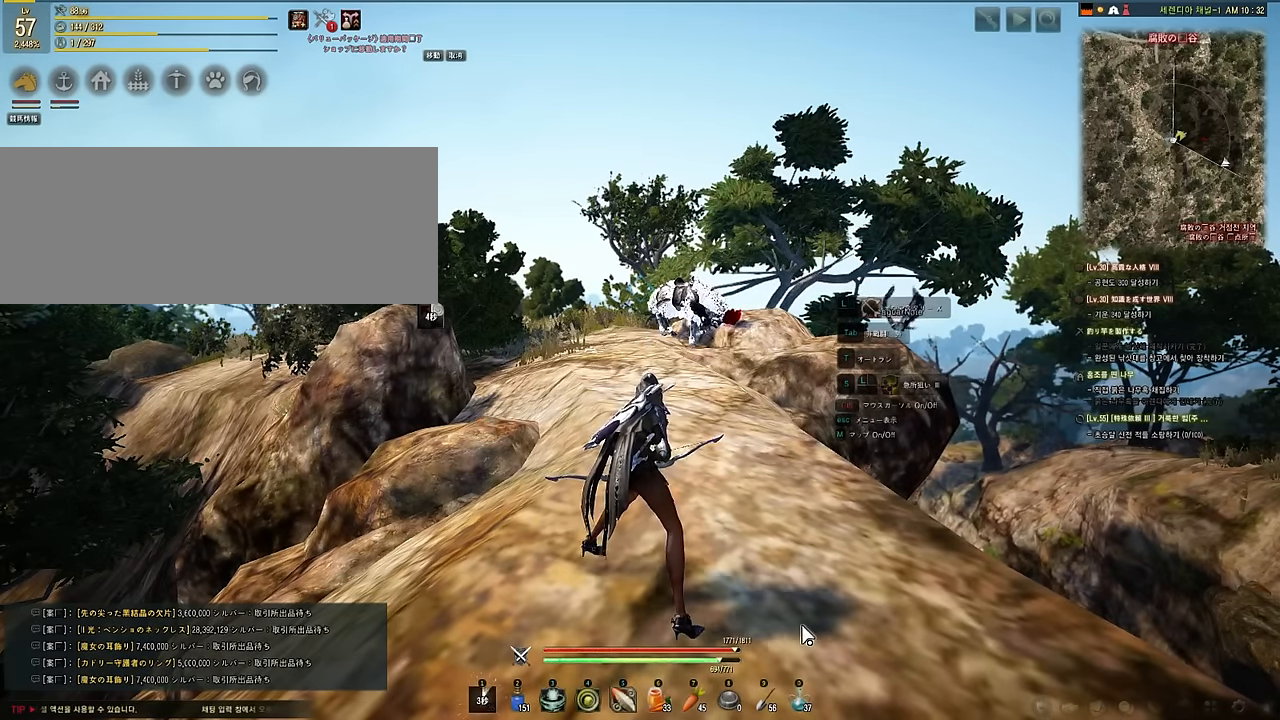
{"keys": [], "mouse": [], "events": []}
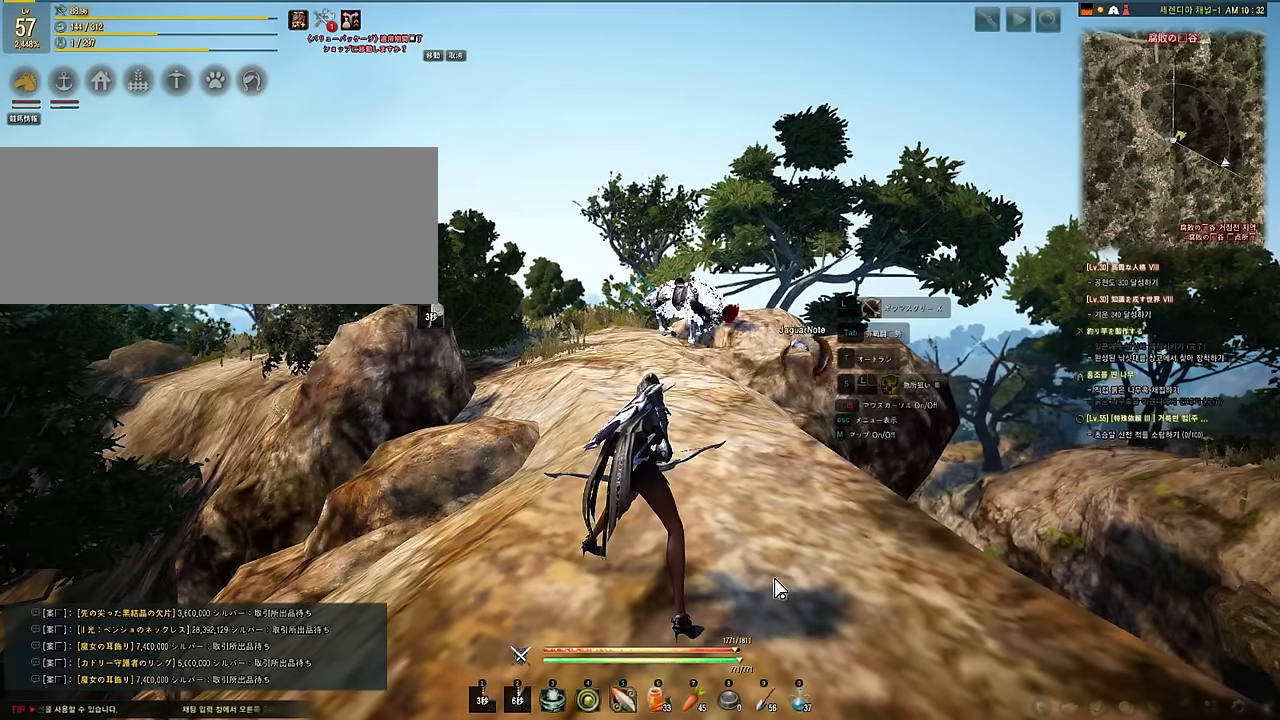
{"keys": [], "mouse": [], "events": [[84, "w", "down"], [450, "w", "up"]]}
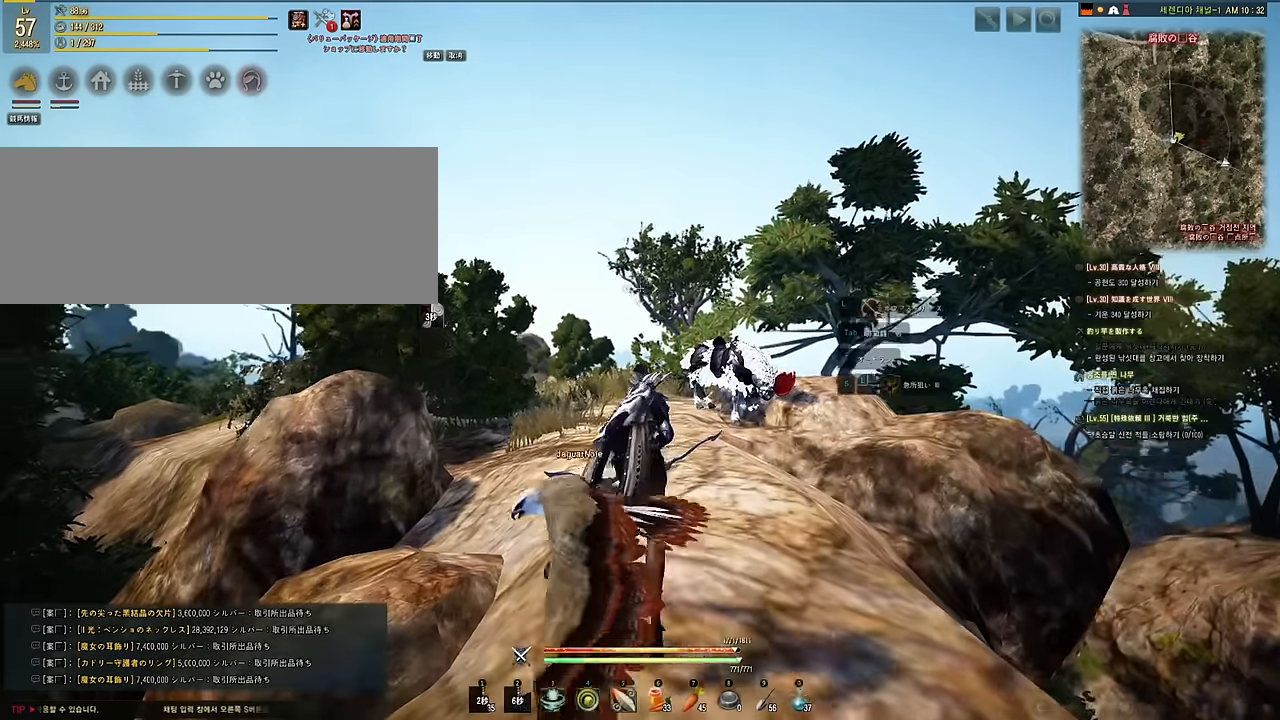
{"keys": ["e", "s"], "mouse": [], "events": [[284, "s", "down"], [384, "e", "down"]]}
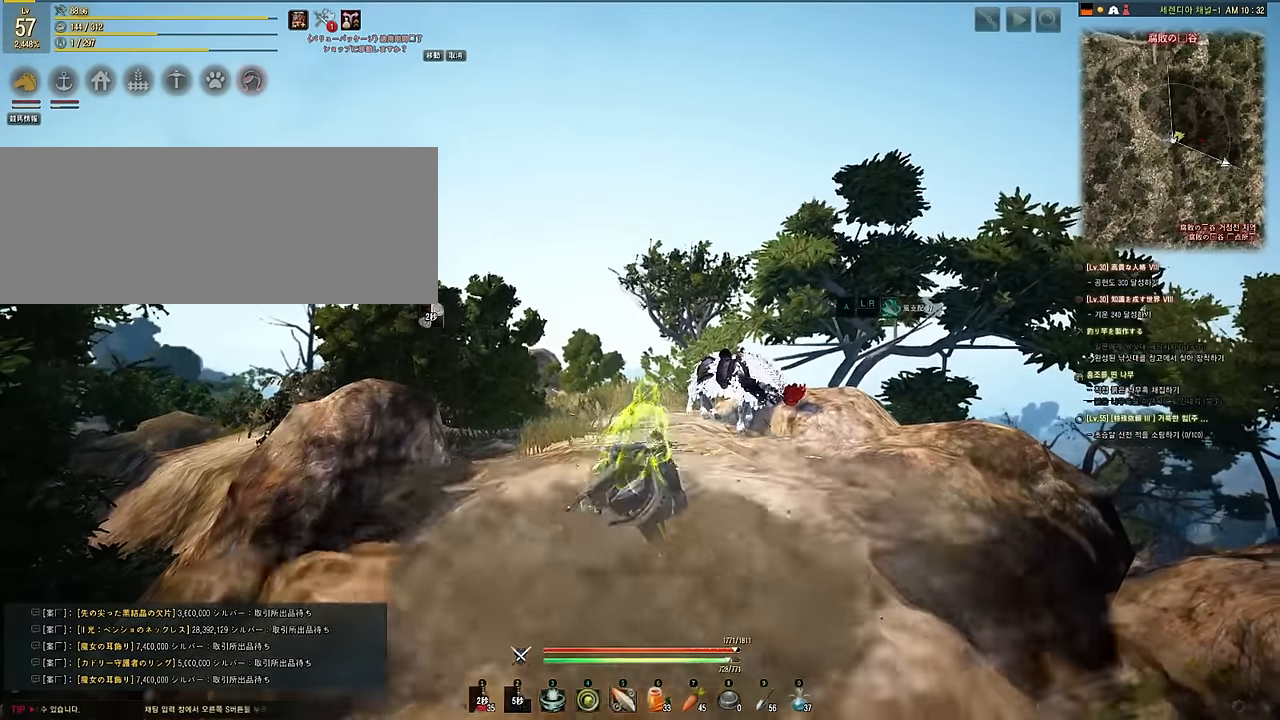
{"keys": ["shift"], "mouse": ["right"], "events": [[50, "e", "up"], [50, "s", "up"], [50, "shift", "down"], [350, "mouse_right", "down"]]}
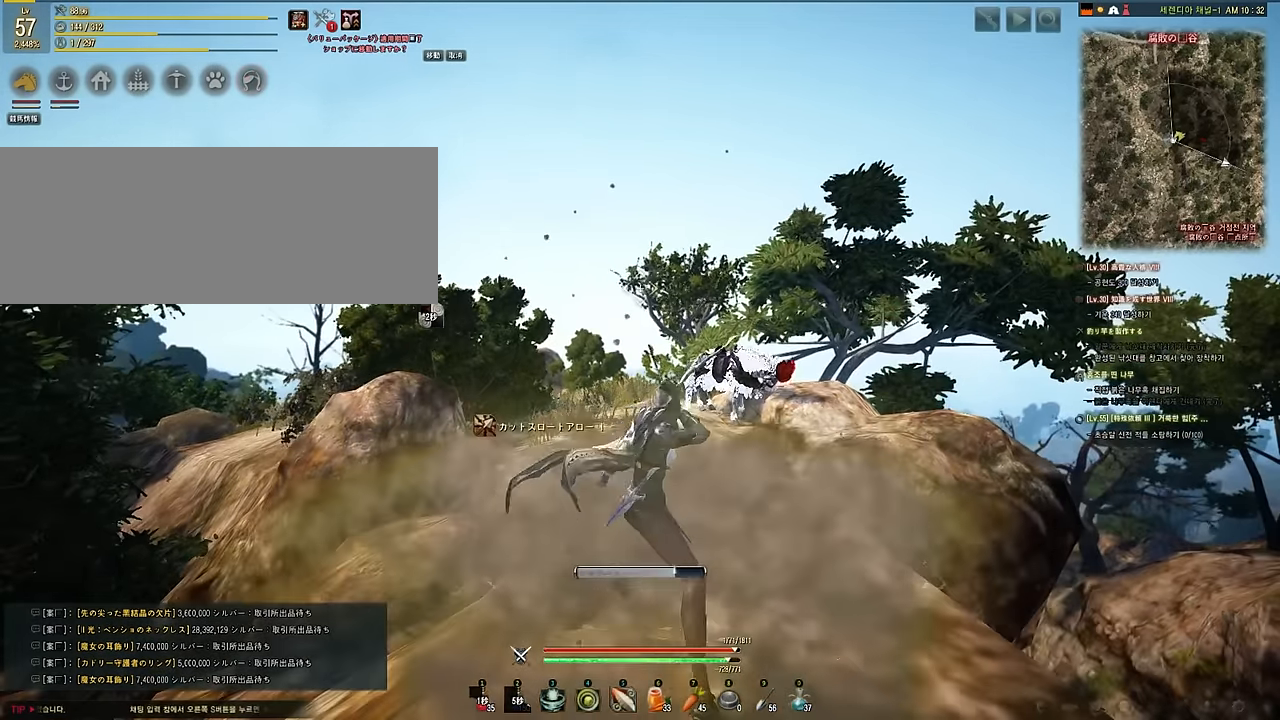
{"keys": [], "mouse": [], "events": [[400, "mouse_right", "up"], [500, "shift", "up"]]}
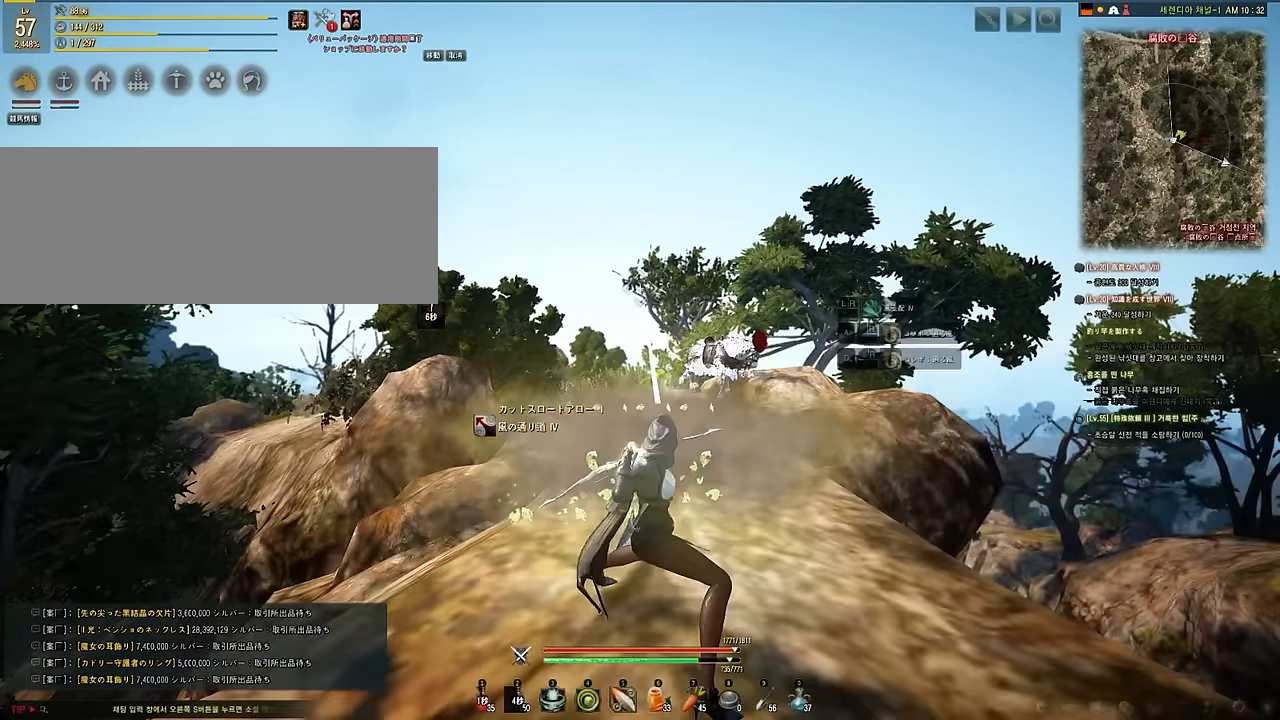
{"keys": ["e", "s"], "mouse": [], "events": [[50, "w", "down"], [350, "w", "up"], [467, "s", "down"], [484, "e", "down"]]}
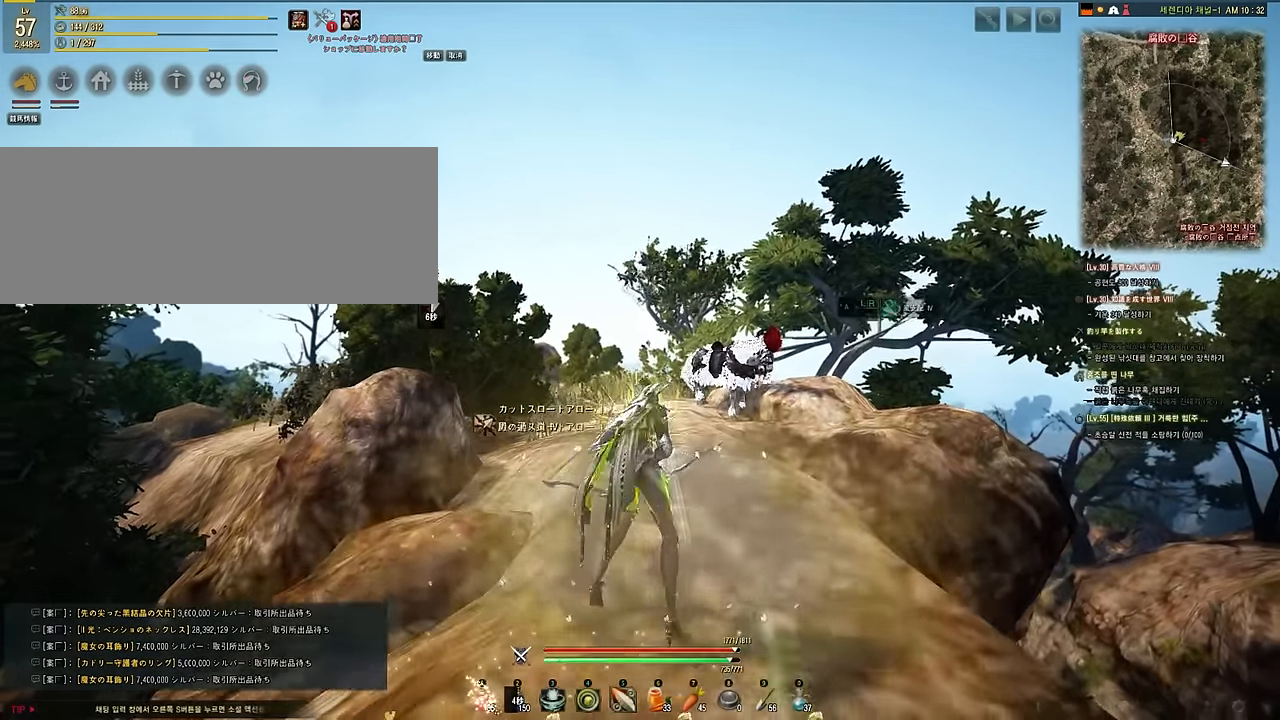
{"keys": ["shift"], "mouse": ["right"], "events": [[84, "shift", "down"], [167, "e", "up"], [200, "s", "up"], [484, "mouse_right", "down"]]}
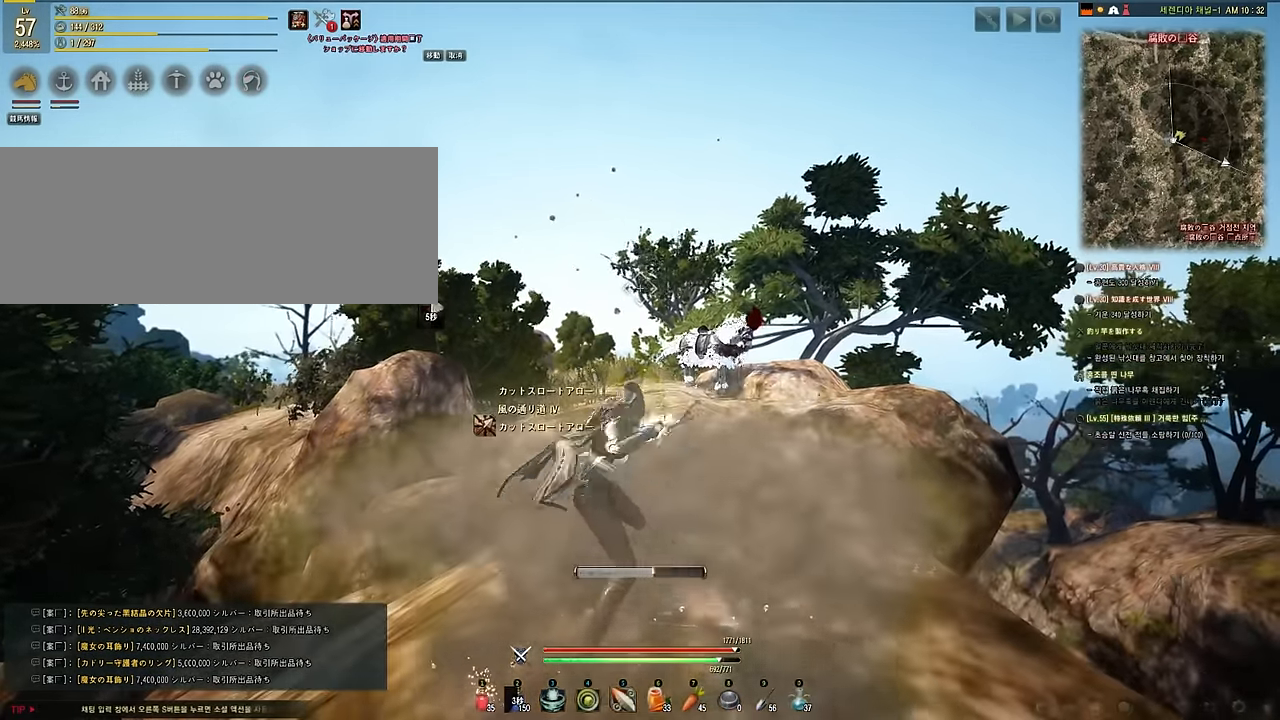
{"keys": ["shift"], "mouse": ["right"], "events": []}
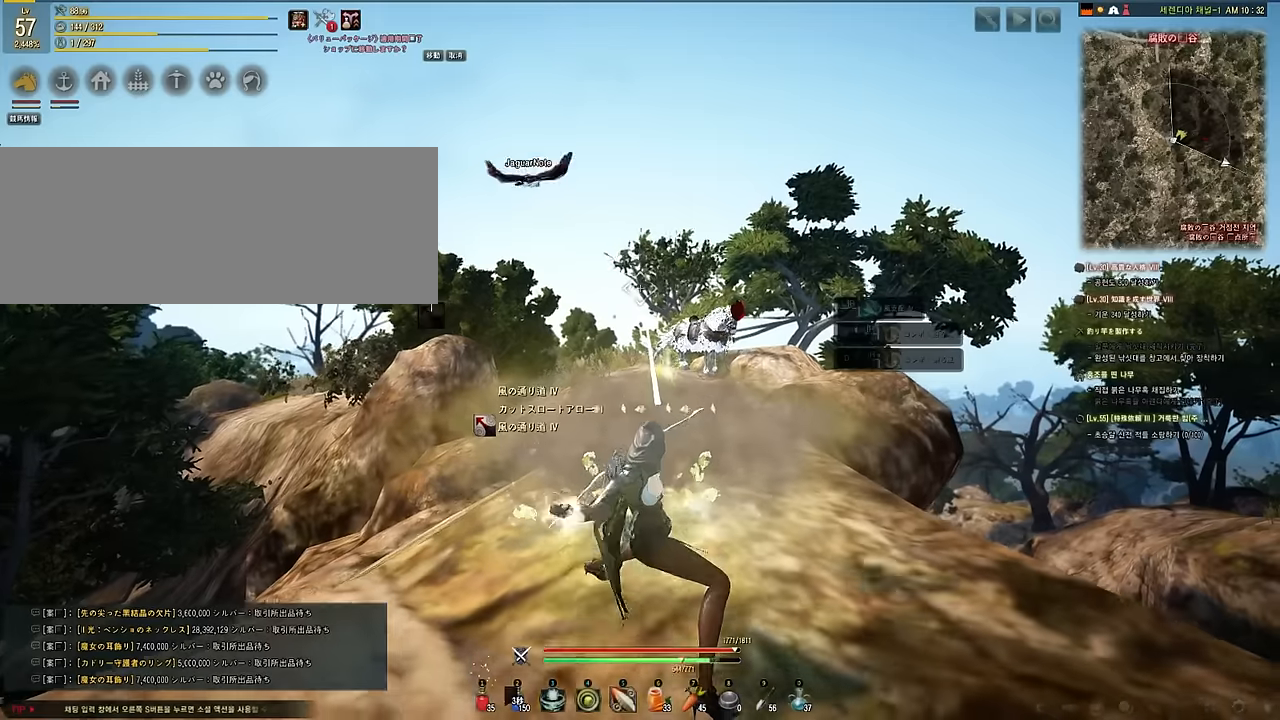
{"keys": [], "mouse": [], "events": [[34, "mouse_right", "up"], [34, "shift", "up"], [217, "w", "down"], [467, "w", "up"]]}
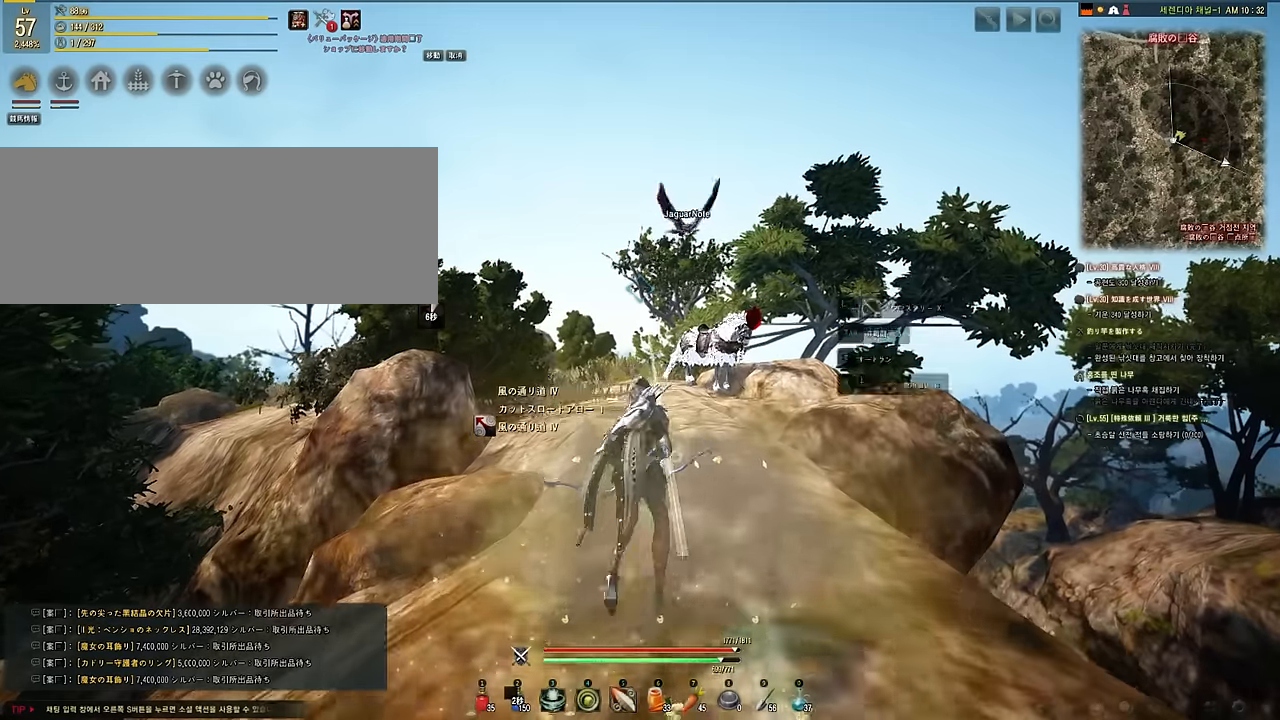
{"keys": ["shift"], "mouse": [], "events": [[84, "s", "down"], [100, "e", "down"], [217, "shift", "down"], [250, "e", "up"], [250, "s", "up"]]}
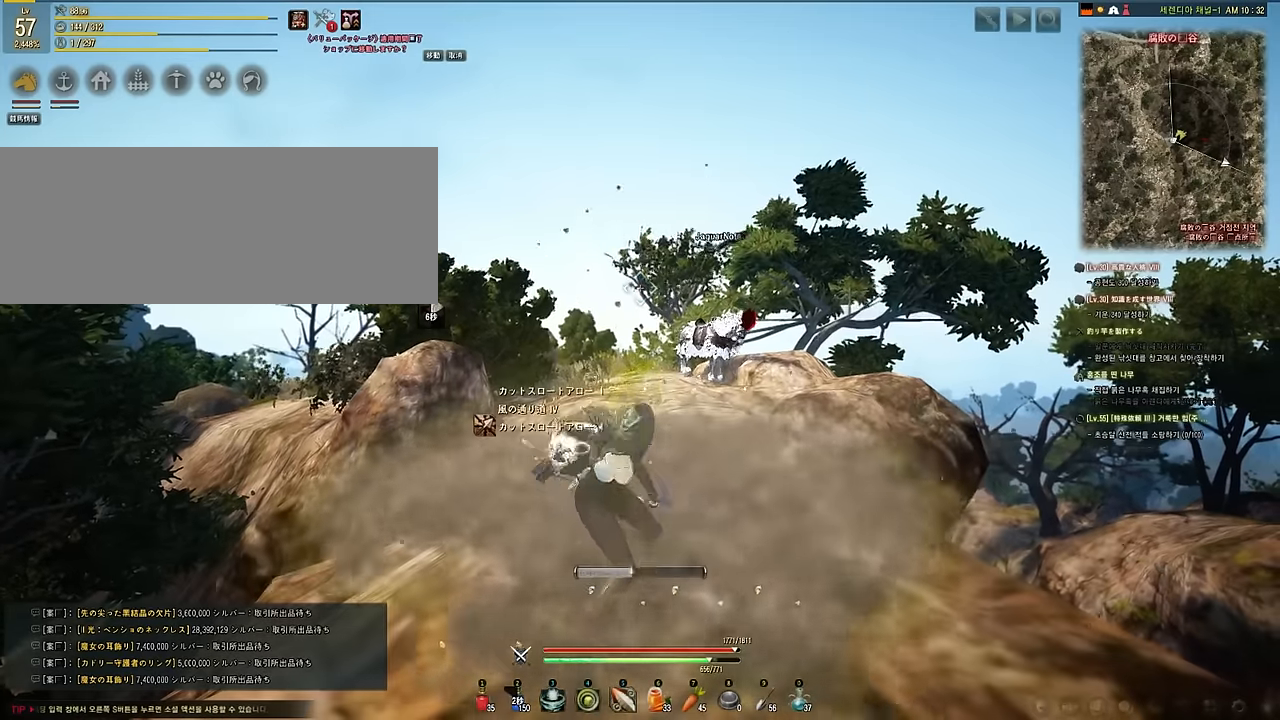
{"keys": ["shift"], "mouse": ["right"], "events": [[117, "mouse_right", "down"]]}
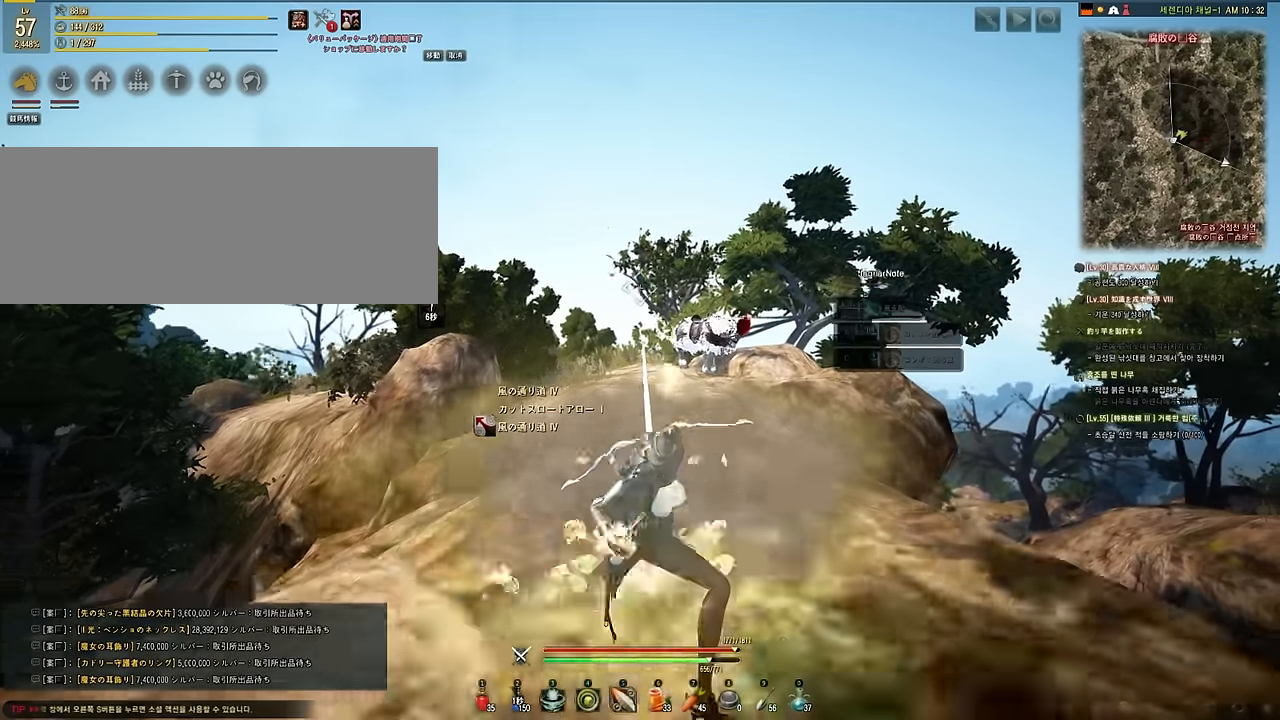
{"keys": ["w"], "mouse": [], "events": [[117, "mouse_right", "up"], [234, "shift", "up"], [234, "w", "down"]]}
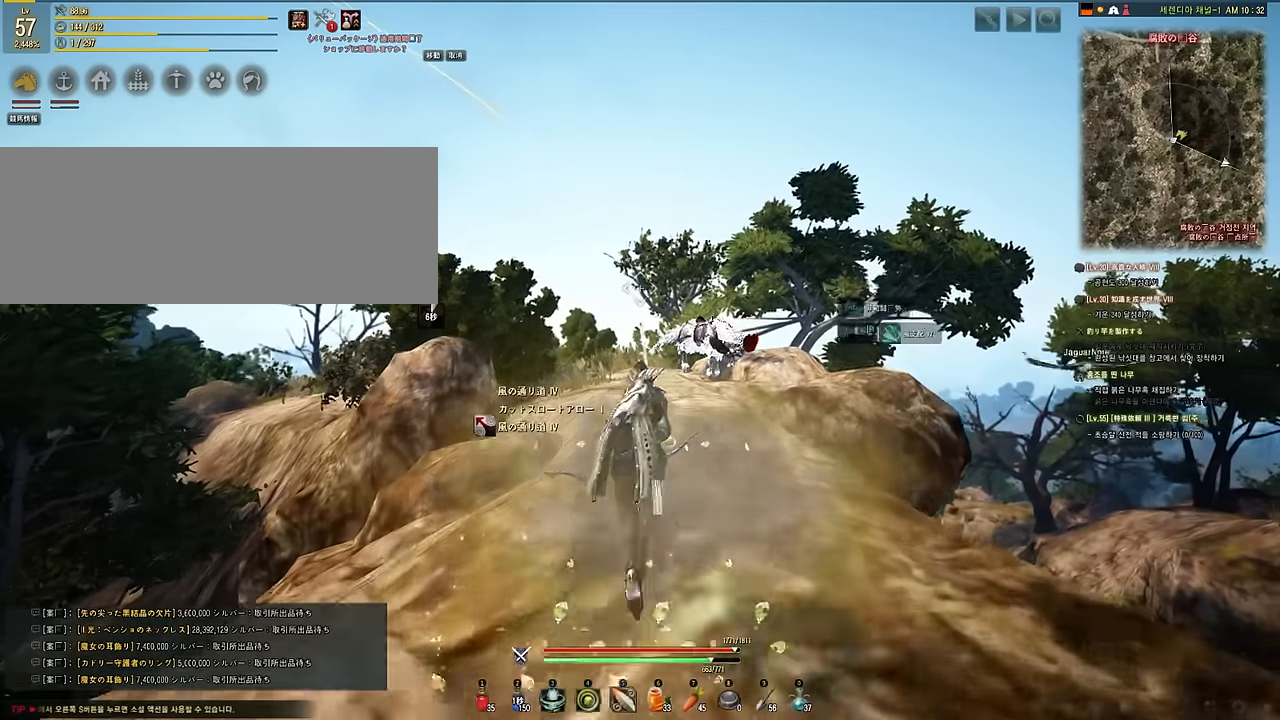
{"keys": ["shift"], "mouse": ["right"], "events": [[67, "w", "up"], [150, "s", "down"], [184, "e", "down"], [284, "shift", "down"], [334, "s", "up"], [350, "e", "up"], [417, "mouse_right", "down"]]}